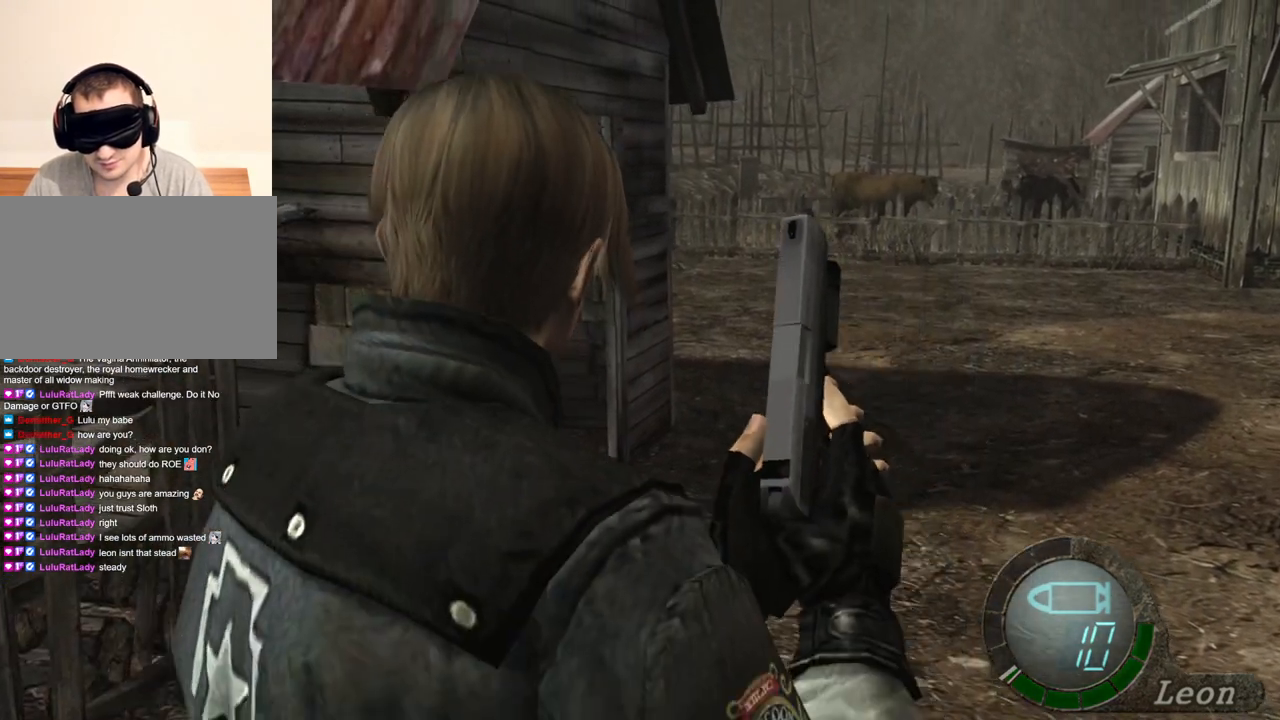
Gameplay with keyboard and mouse; each line is a JSON object with the keys and mouse buttons held at the frame after it. "events" lists presses ("down") and releases ("up") of "1", "2", "3", "4", "5", "a", "alt", "b", "c", "ctrl", "d", "e", "f", "g", "q", "r", "s", "shift", "space", "t", "tab", "tilde", "v", "w", "x", "z", "mouse_left", "mouse_wheel", "mouse_right", "mouse_mb4" and "mouse_mb5" between this image and that frame as [ms after this image, input, new state], when the widget could be followed in between. "mouse_left", "mouse_wheel", "mouse_right", "mouse_mb4", "mouse_mb5" = the "left", "wheel", "right", "mb4", "mb5" buttons of the "mouse" list. No other keys are recorded. "wheel" means that the mouse wheel is clicked or scrolled. Mouse movement is not recorded.
{"keys": ["w"], "mouse": [], "events": []}
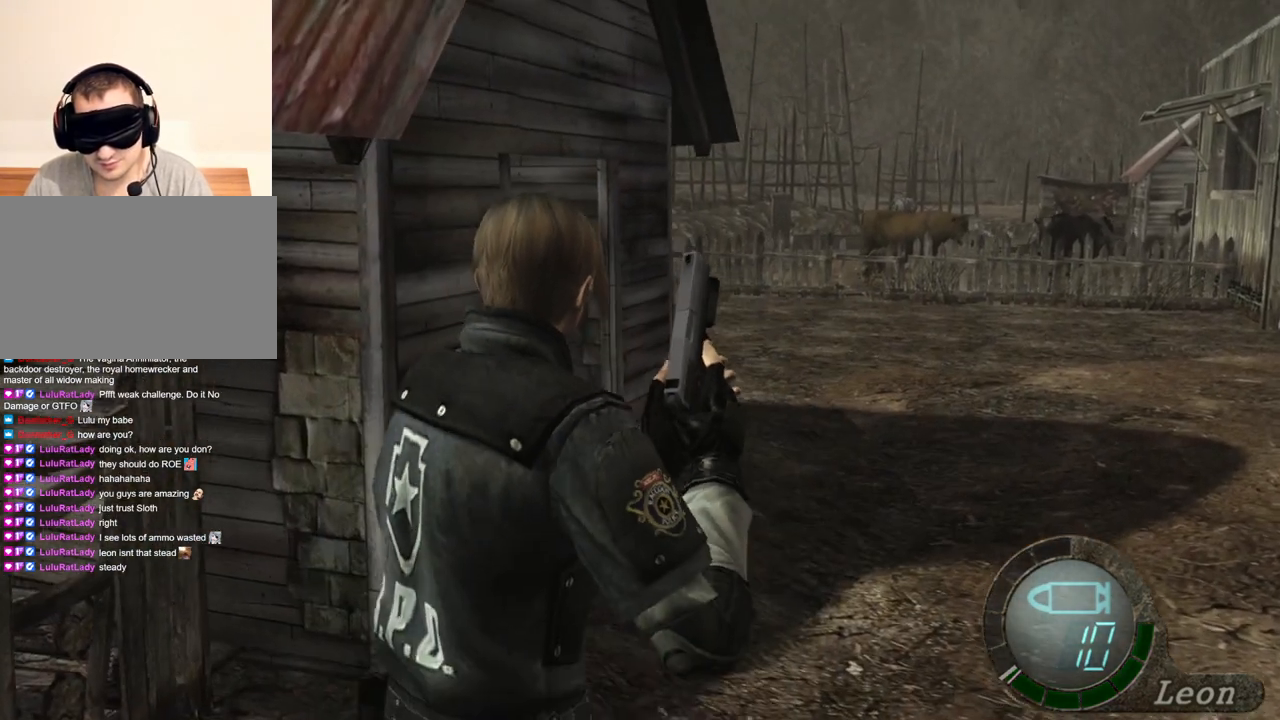
{"keys": [], "mouse": [], "events": [[67, "w", "up"]]}
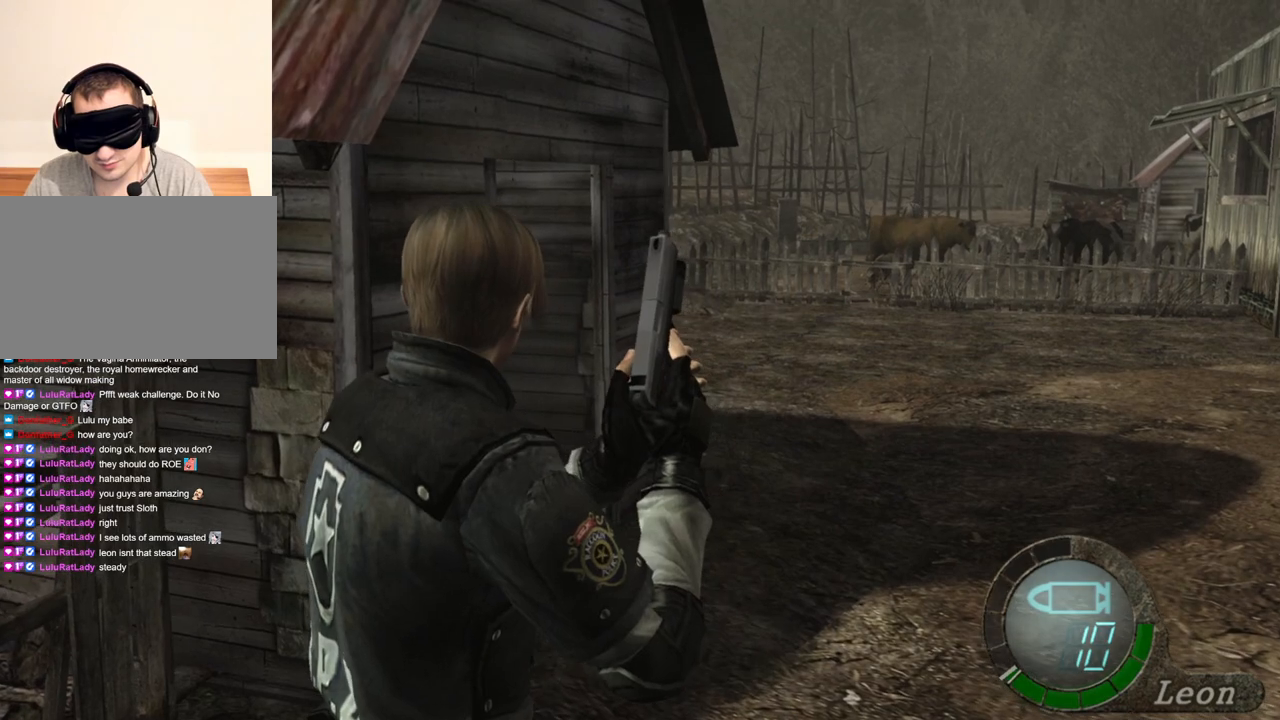
{"keys": [], "mouse": [], "events": []}
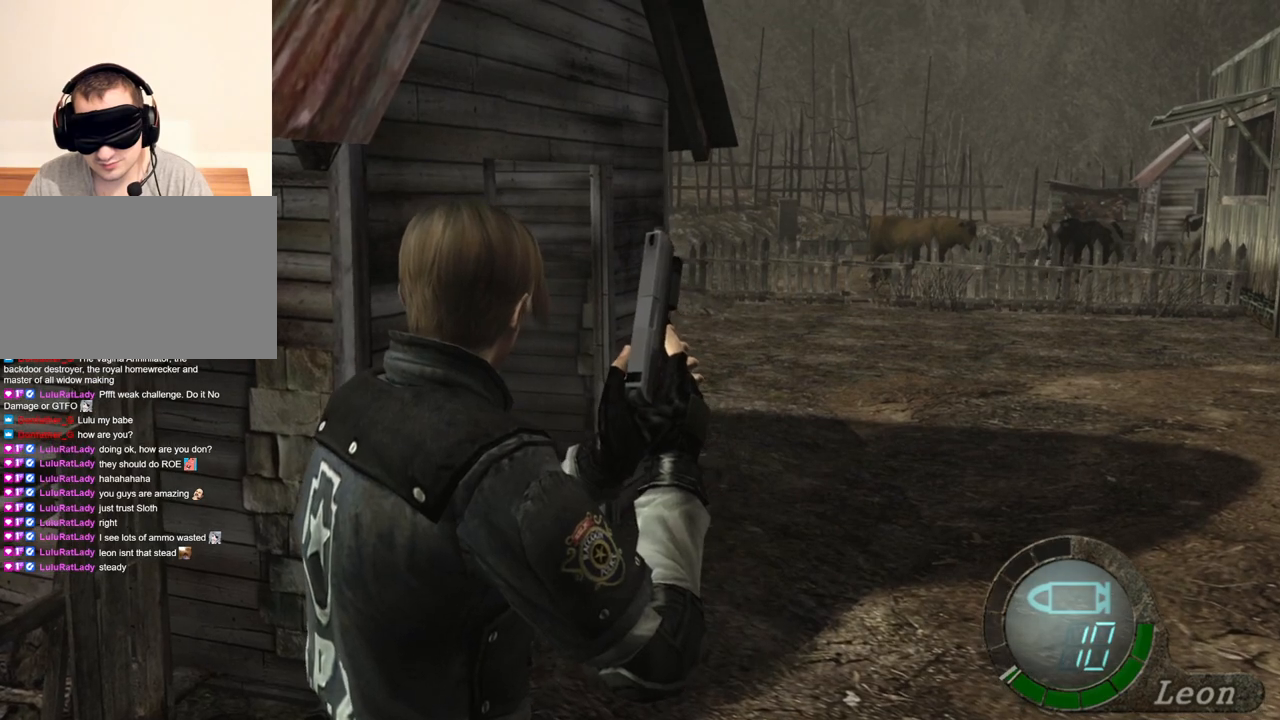
{"keys": ["w"], "mouse": [], "events": [[233, "w", "down"]]}
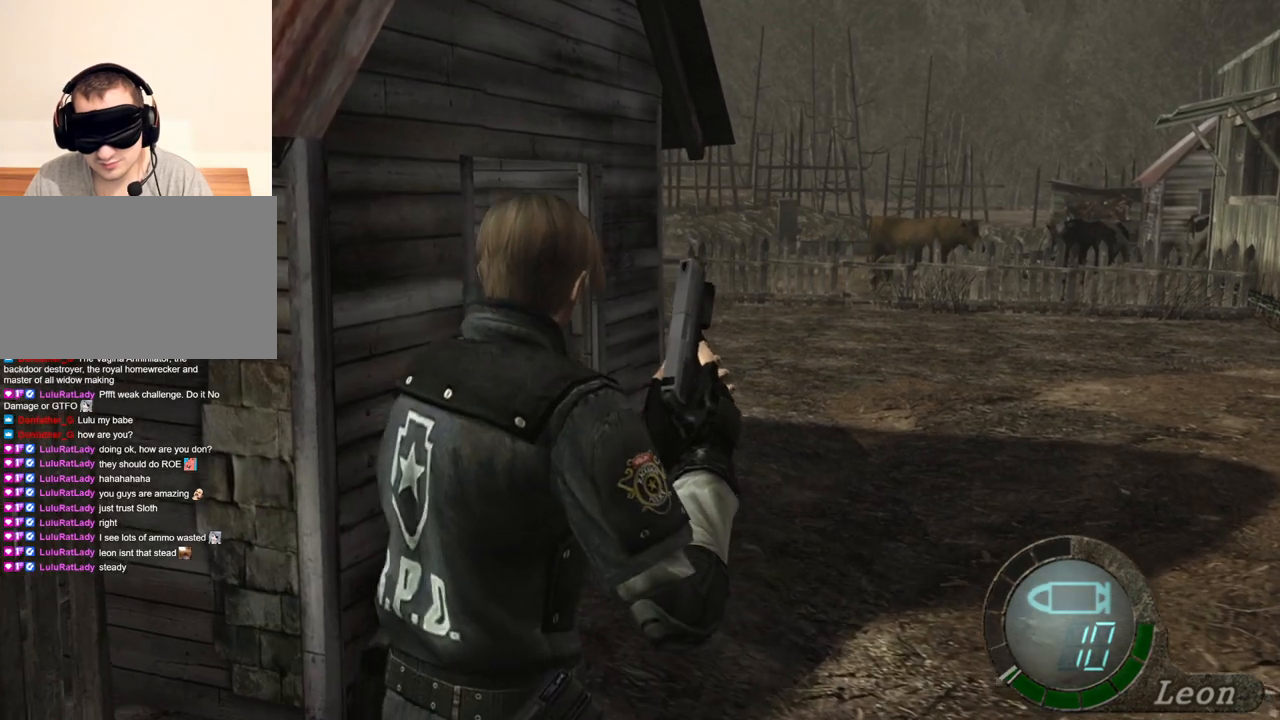
{"keys": ["w"], "mouse": [], "events": [[133, "w", "up"], [233, "w", "down"], [367, "w", "up"], [433, "w", "down"]]}
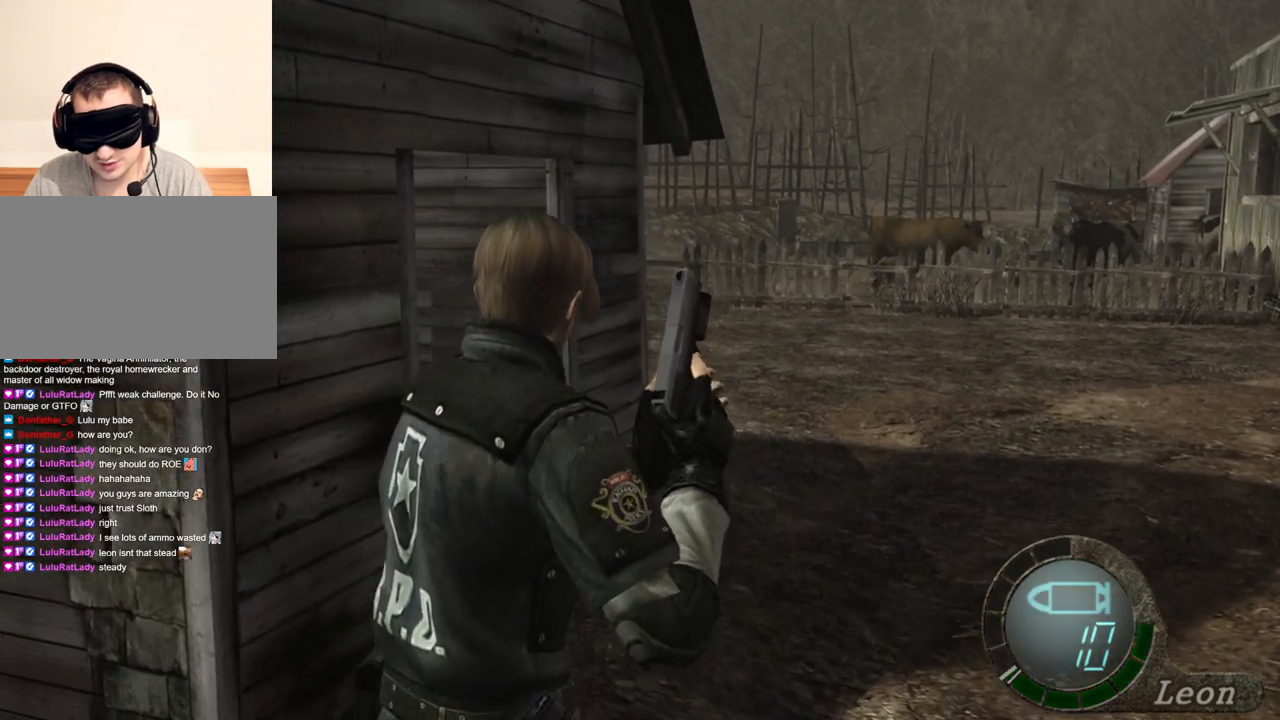
{"keys": ["w"], "mouse": [], "events": []}
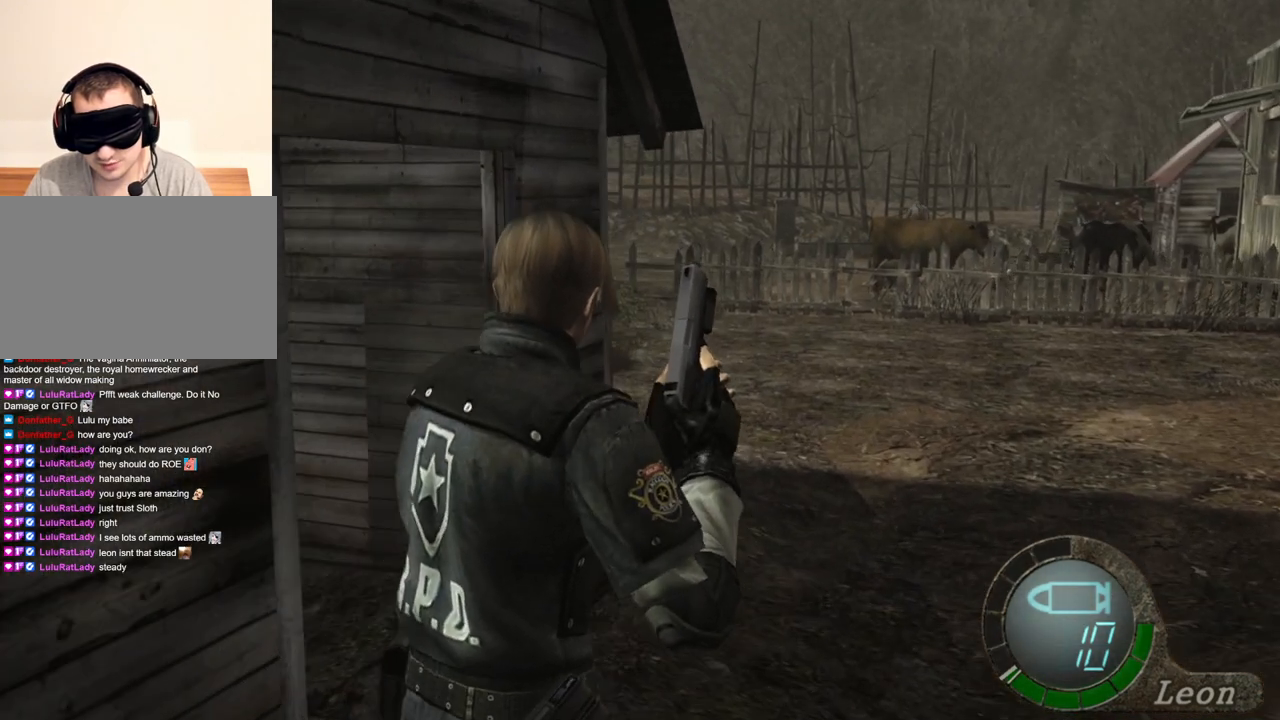
{"keys": ["w"], "mouse": [], "events": [[100, "w", "up"], [267, "w", "down"]]}
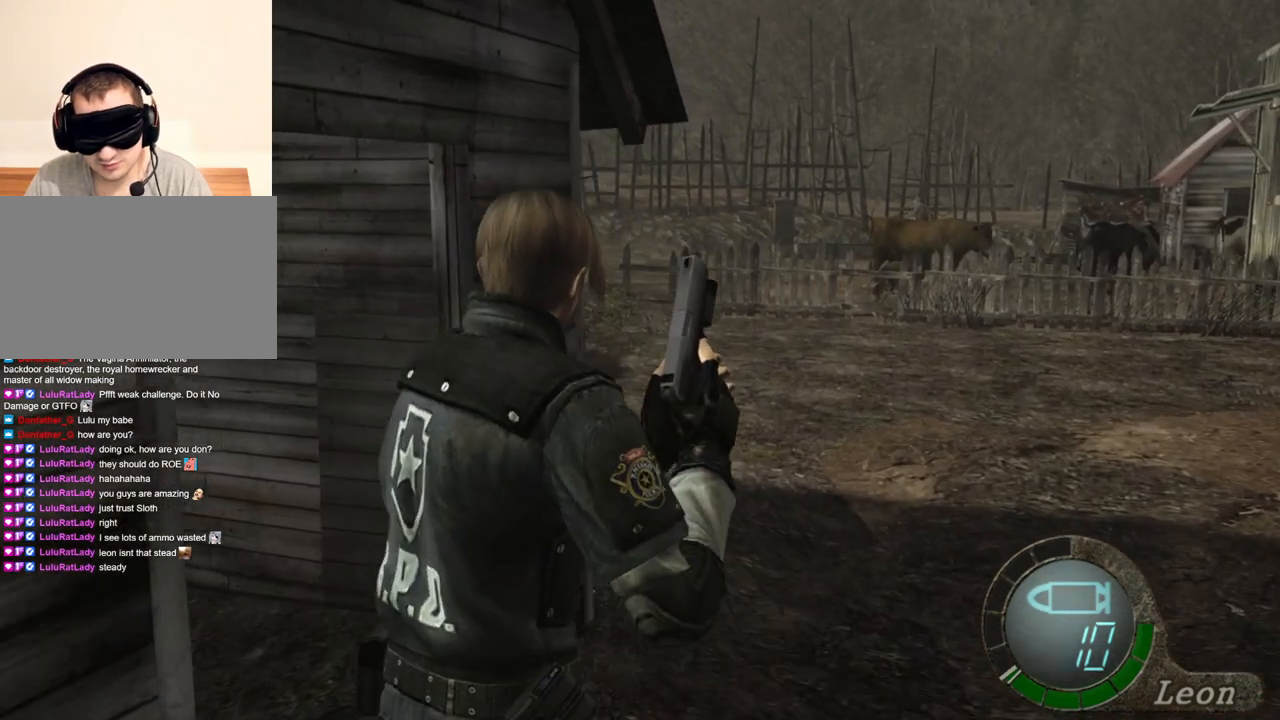
{"keys": ["w"], "mouse": [], "events": []}
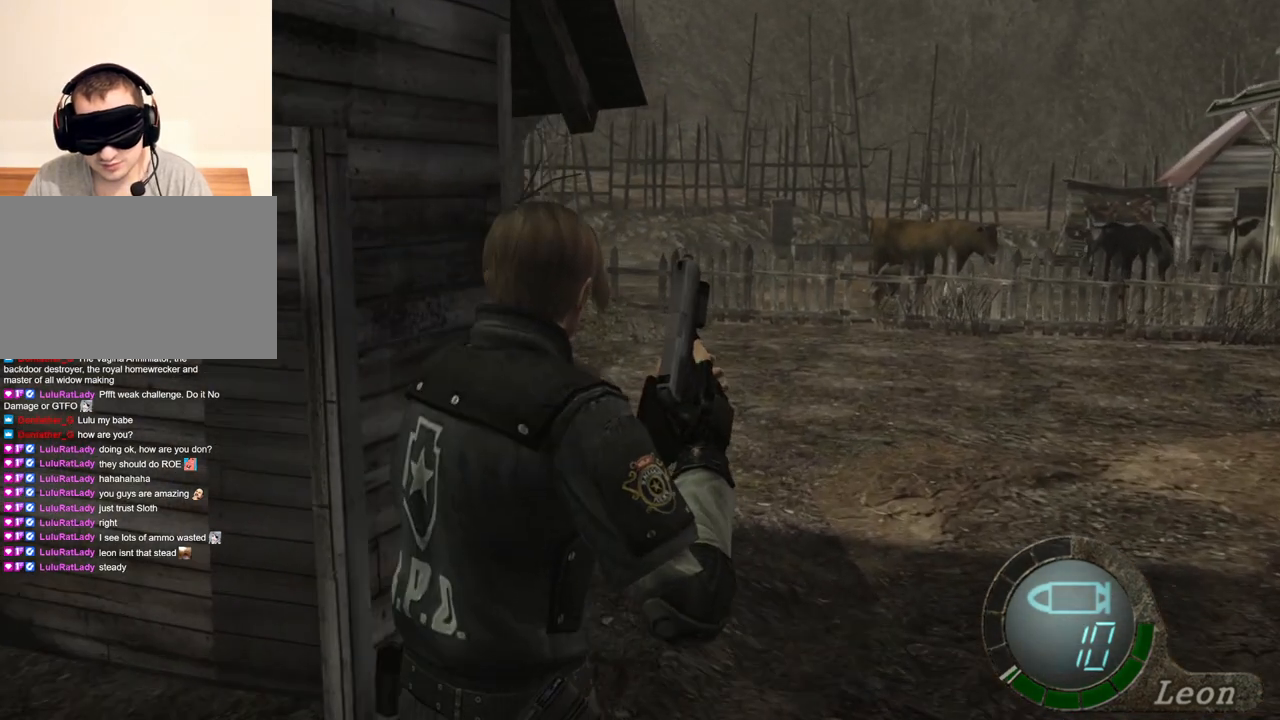
{"keys": ["w"], "mouse": [], "events": []}
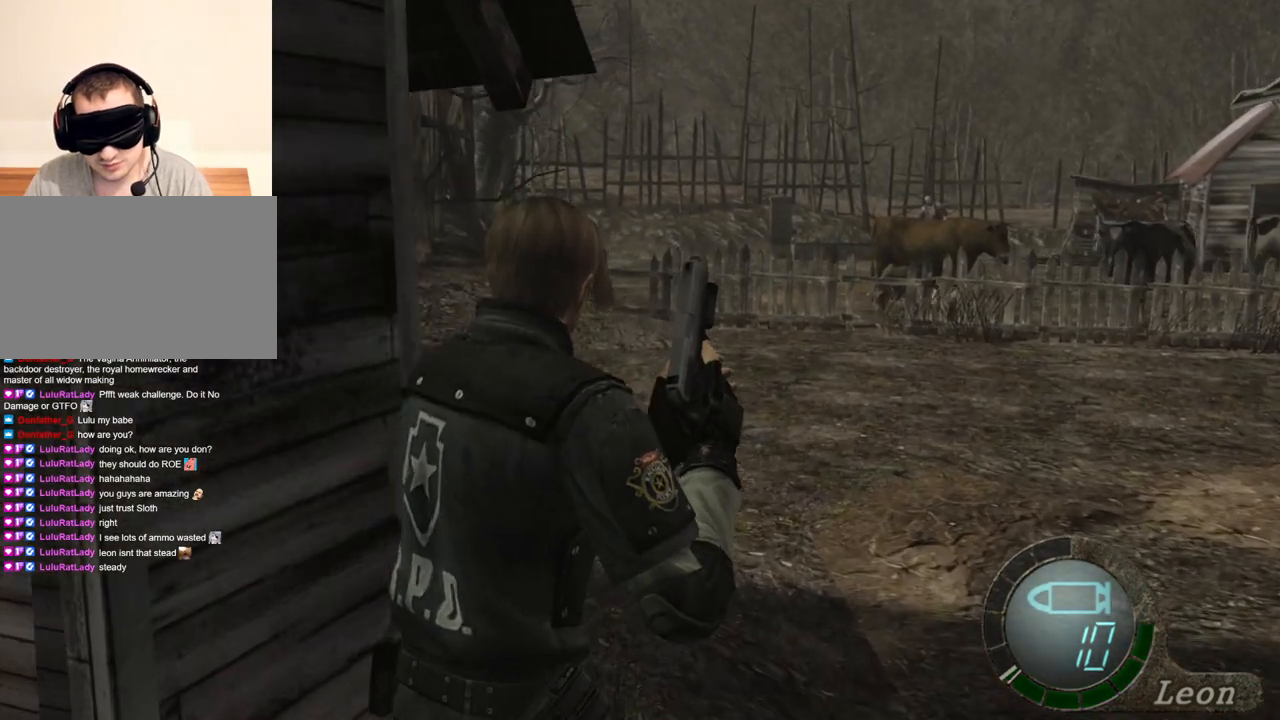
{"keys": [], "mouse": [], "events": [[300, "w", "up"]]}
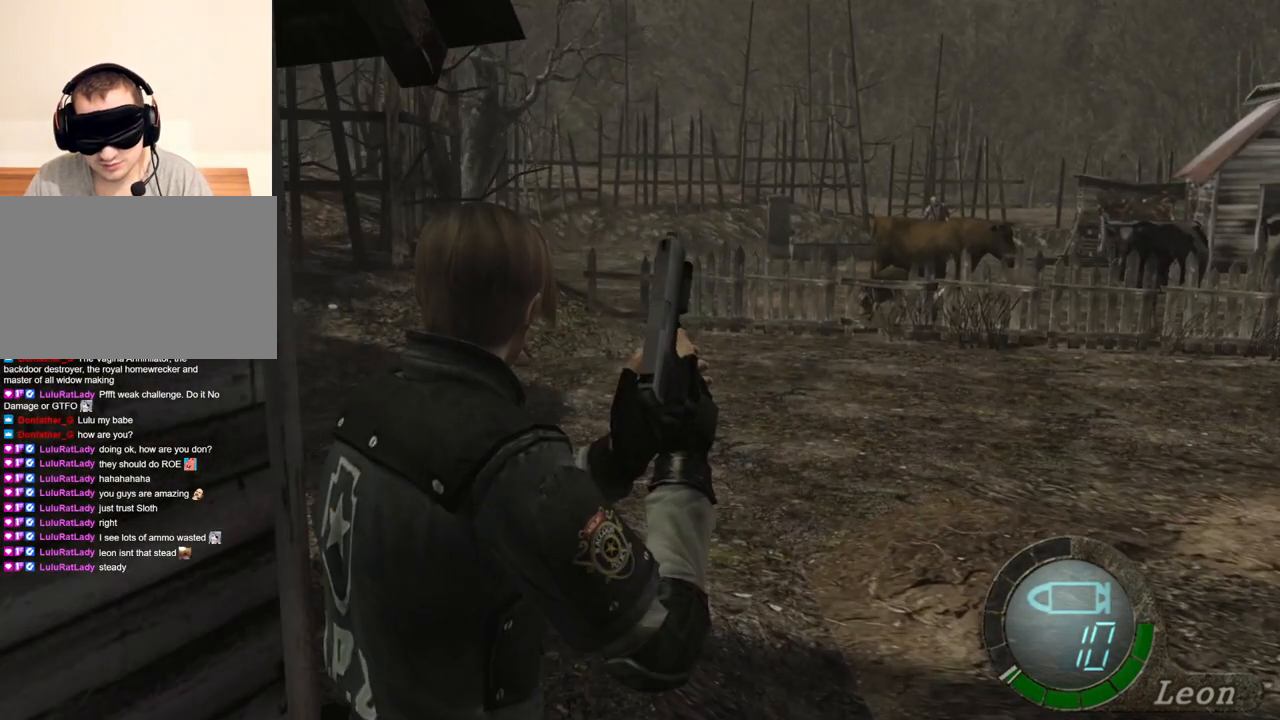
{"keys": [], "mouse": [], "events": [[33, "a", "down"], [167, "a", "up"], [233, "a", "down"], [333, "a", "up"], [367, "a", "down"], [467, "a", "up"]]}
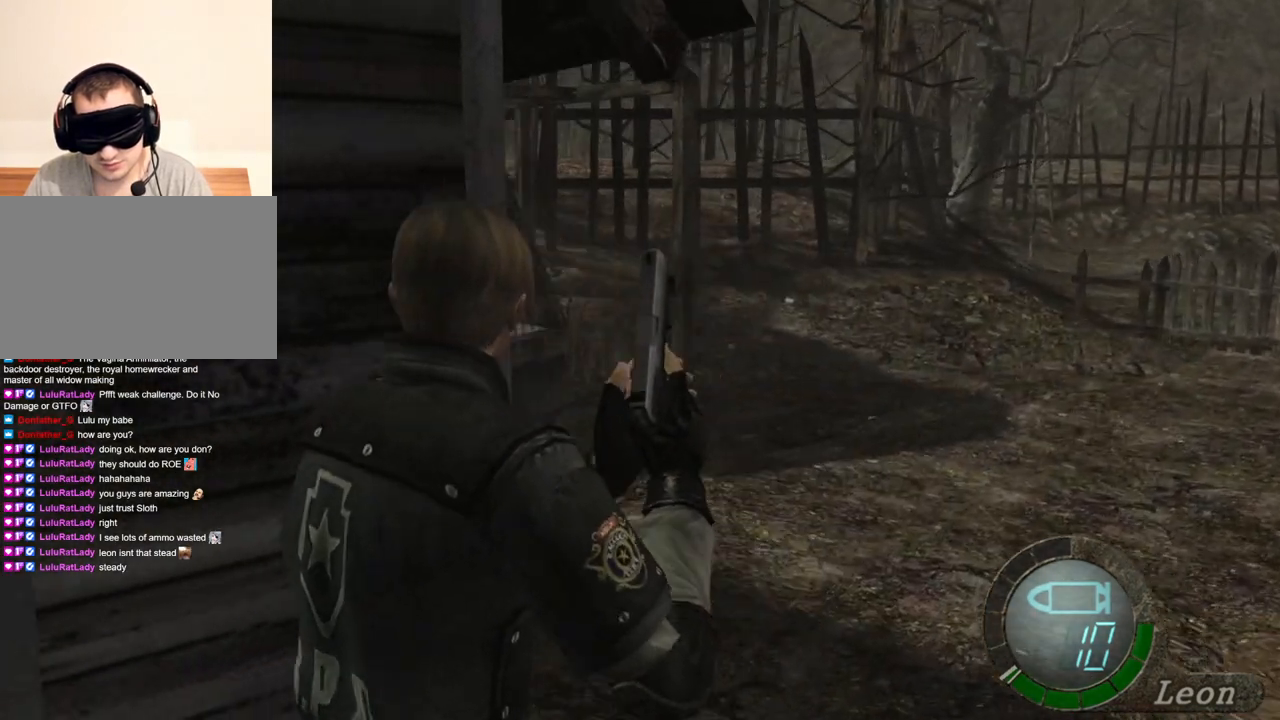
{"keys": [], "mouse": [], "events": []}
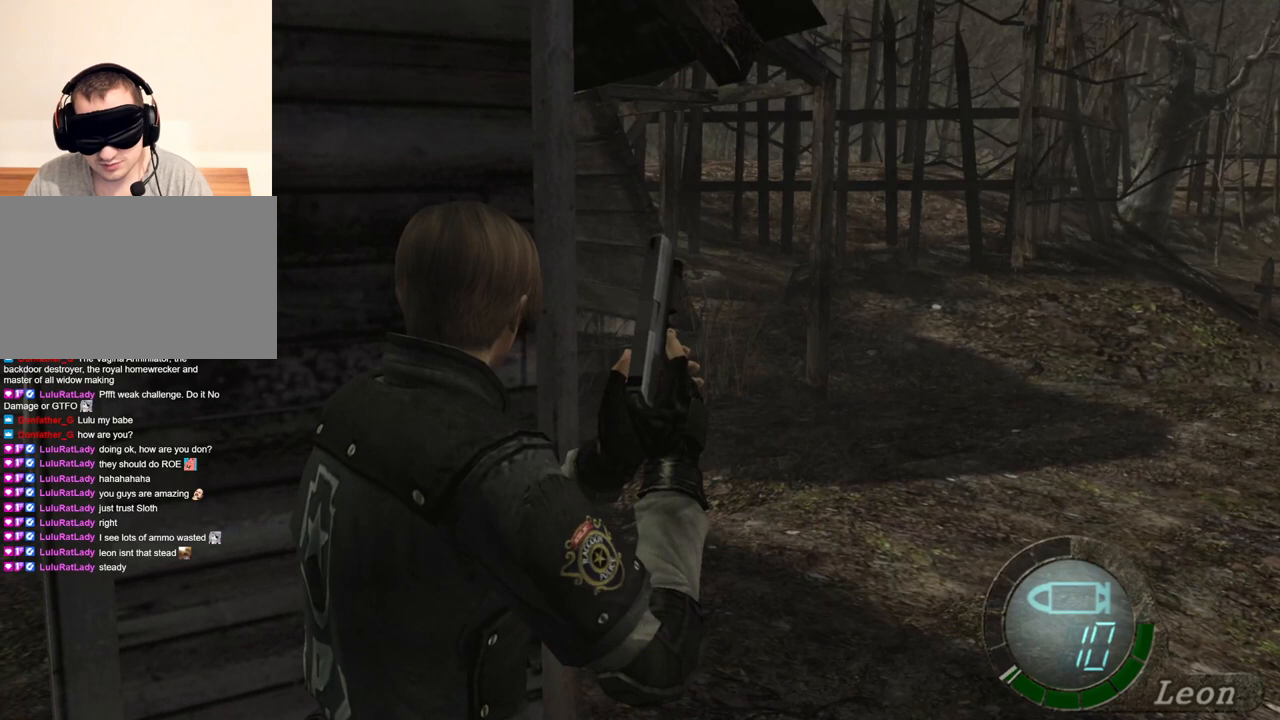
{"keys": [], "mouse": [], "events": []}
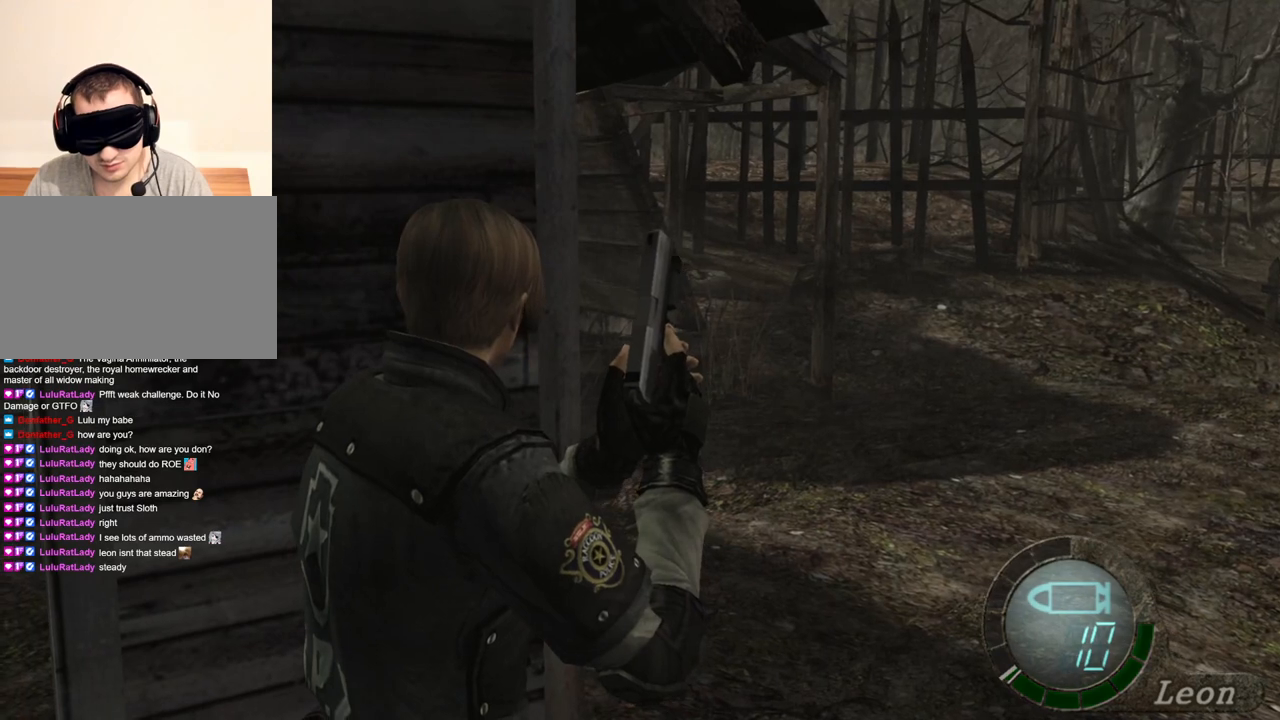
{"keys": [], "mouse": [], "events": []}
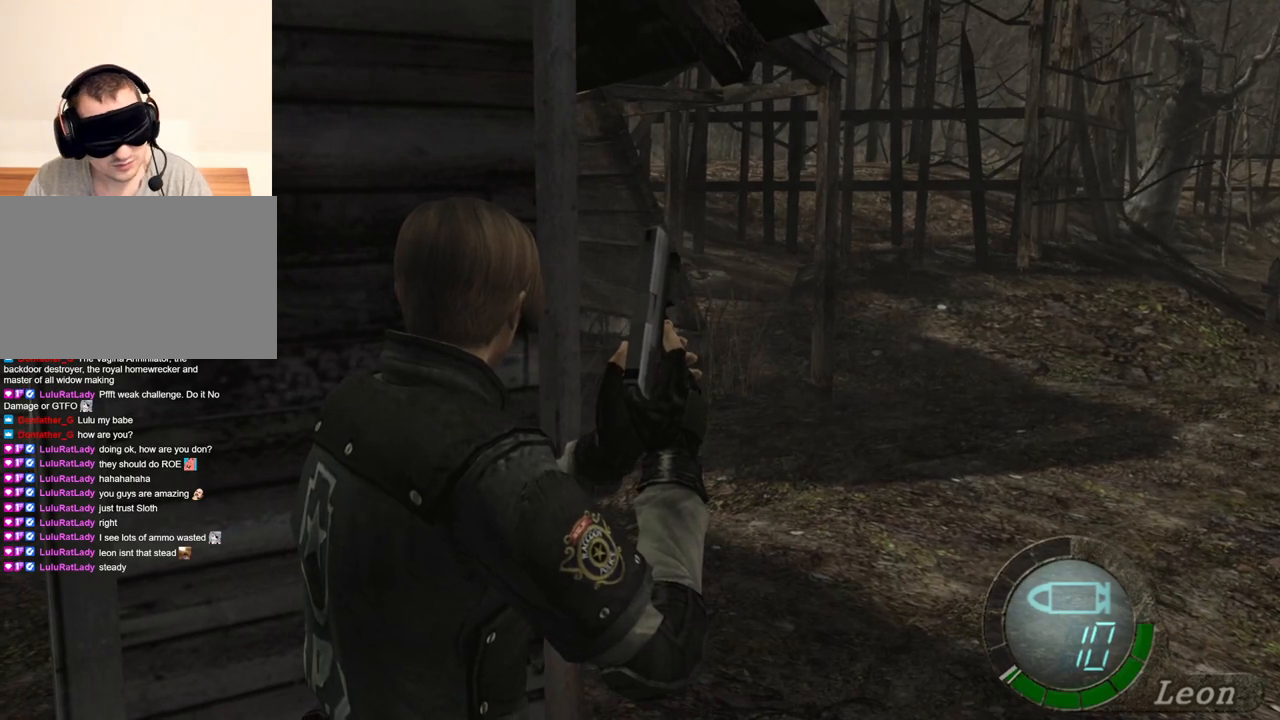
{"keys": [], "mouse": [], "events": []}
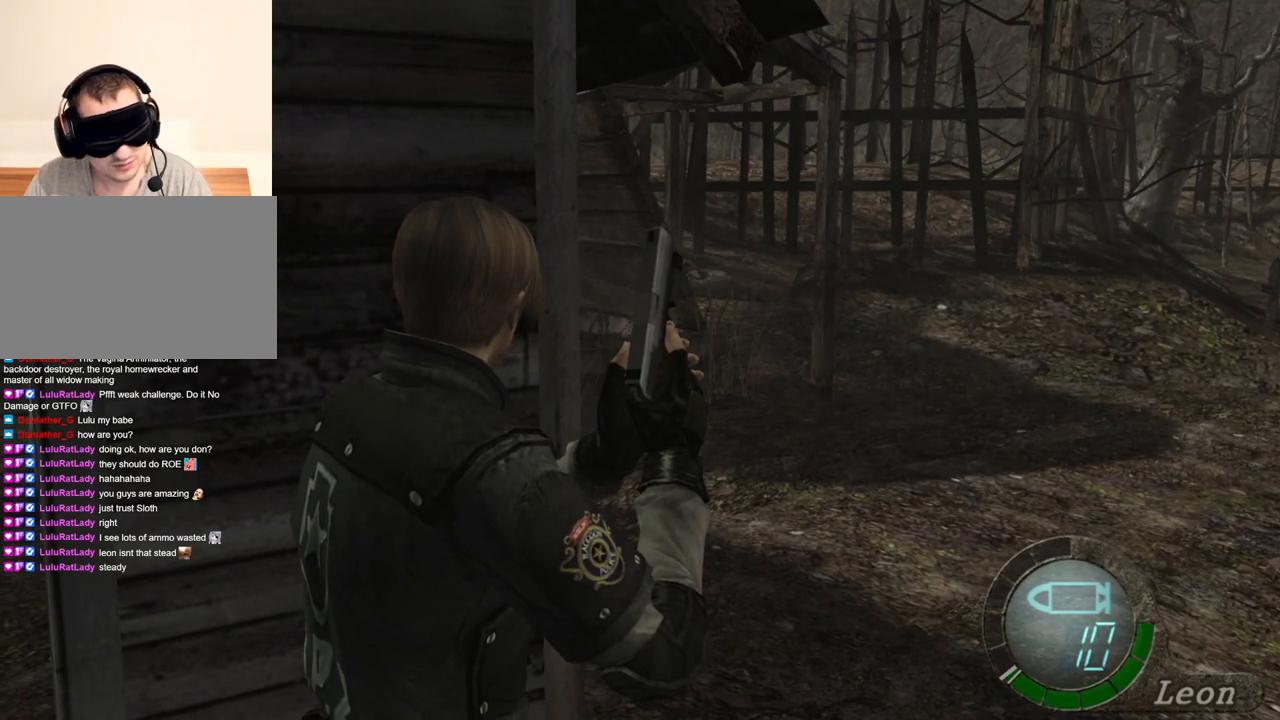
{"keys": [], "mouse": [], "events": []}
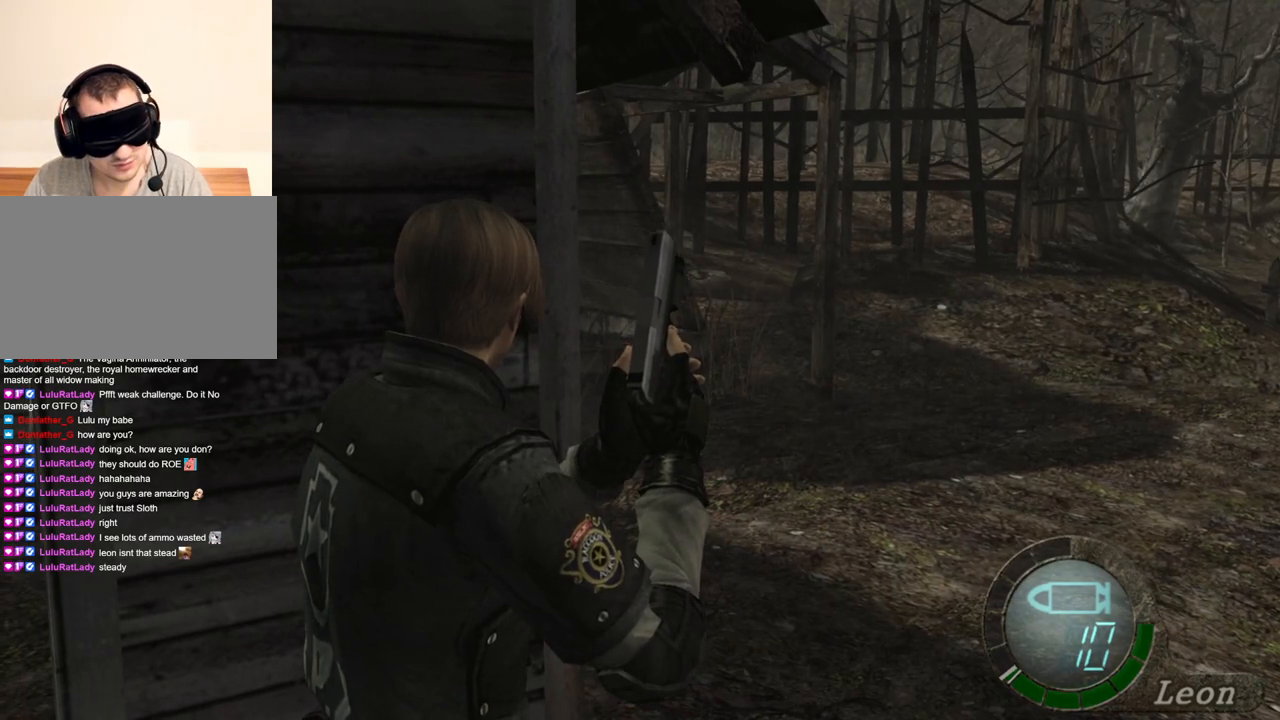
{"keys": [], "mouse": [], "events": [[133, "a", "down"], [233, "a", "up"], [267, "a", "down"], [433, "a", "up"]]}
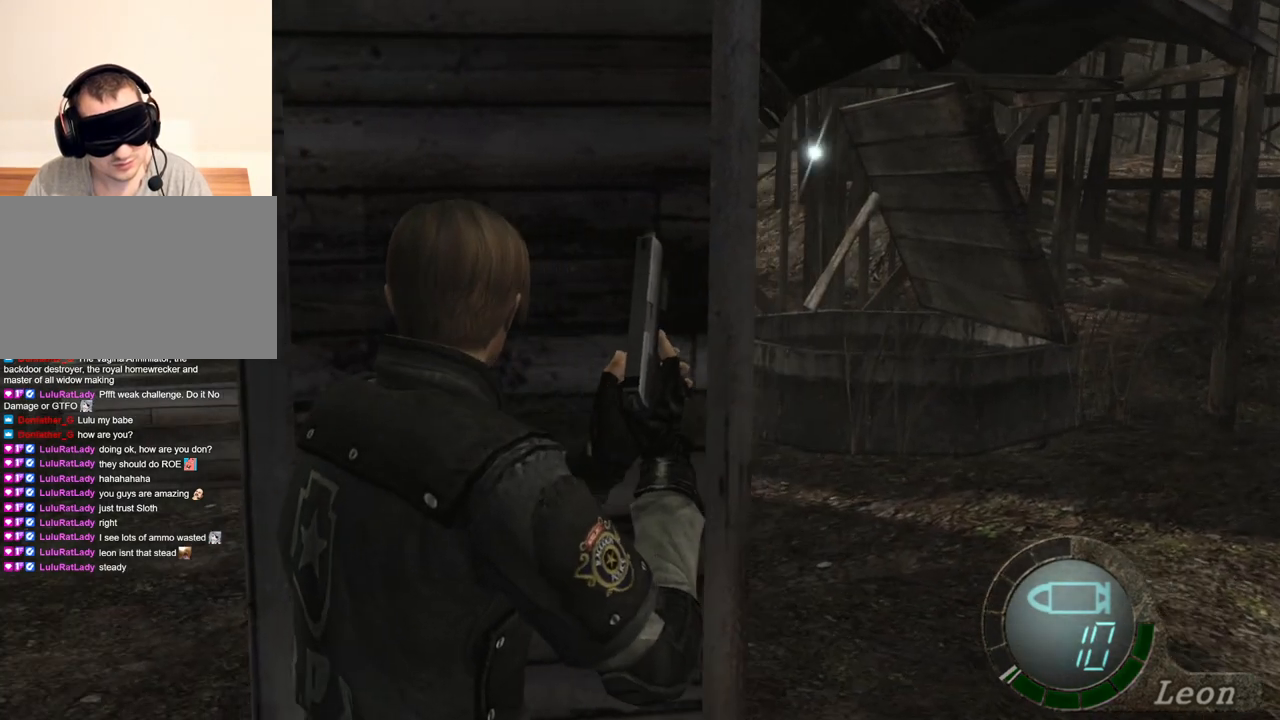
{"keys": [], "mouse": [], "events": []}
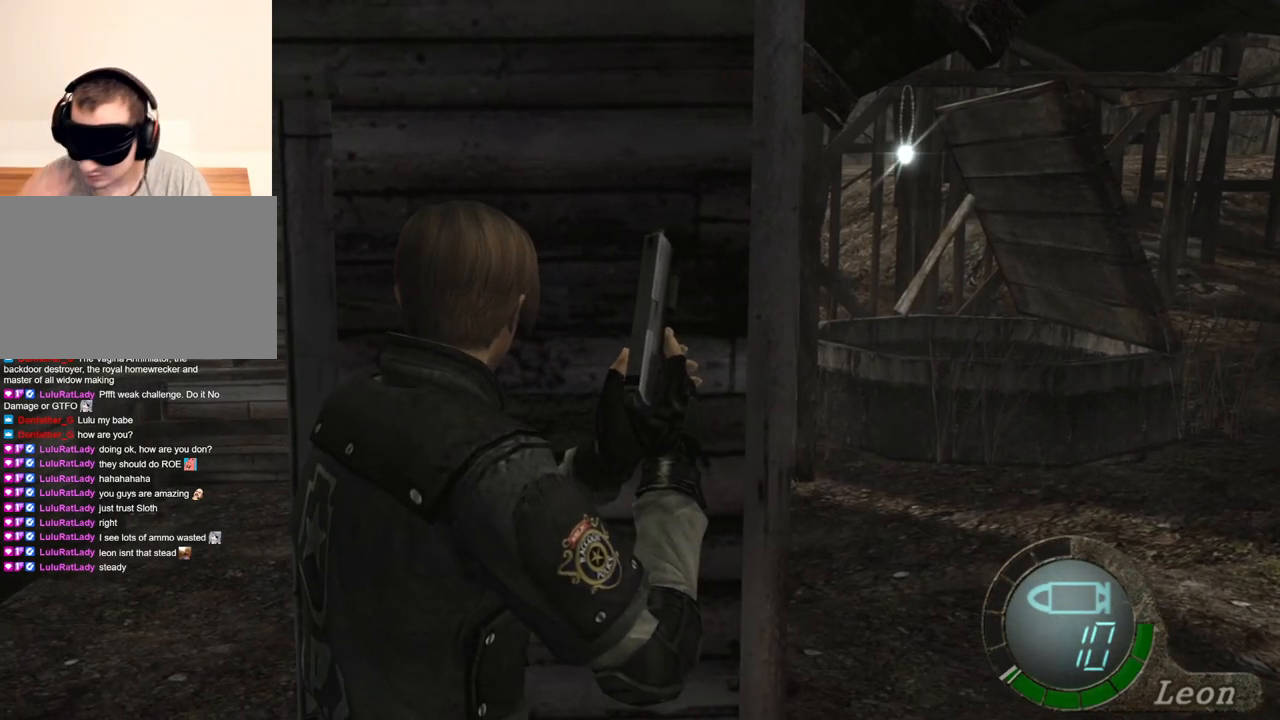
{"keys": [], "mouse": [], "events": []}
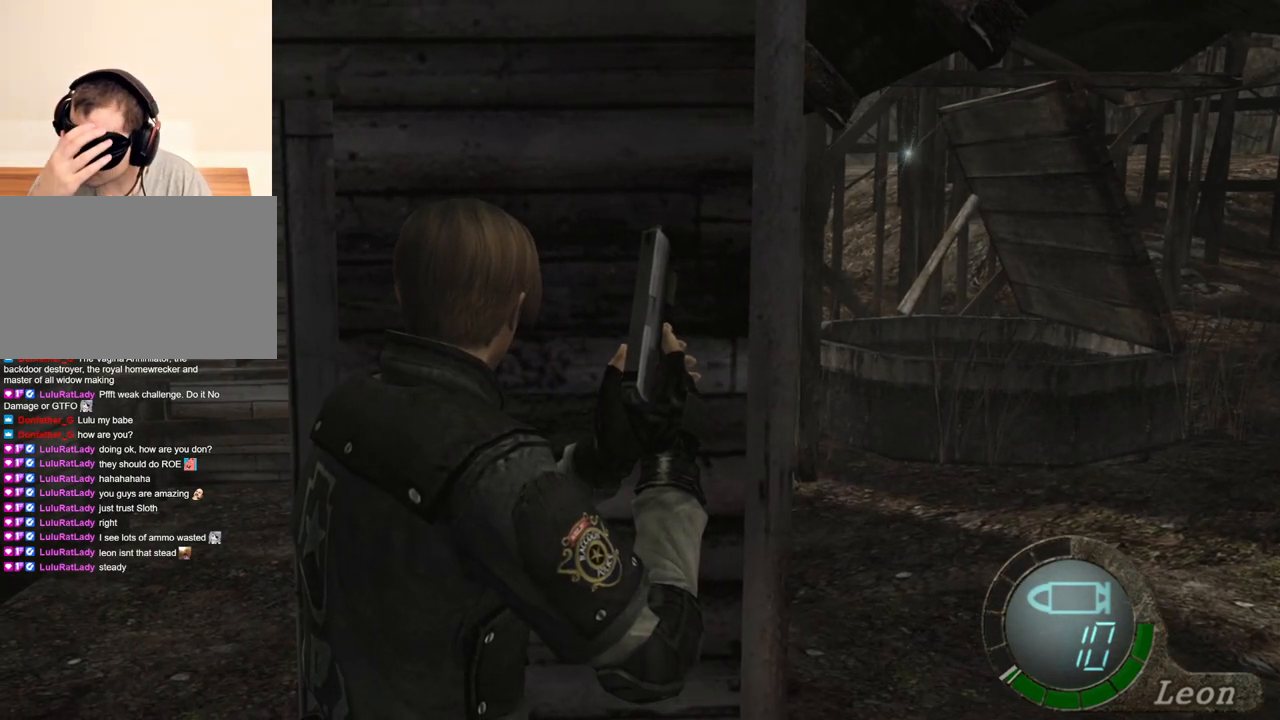
{"keys": [], "mouse": [], "events": []}
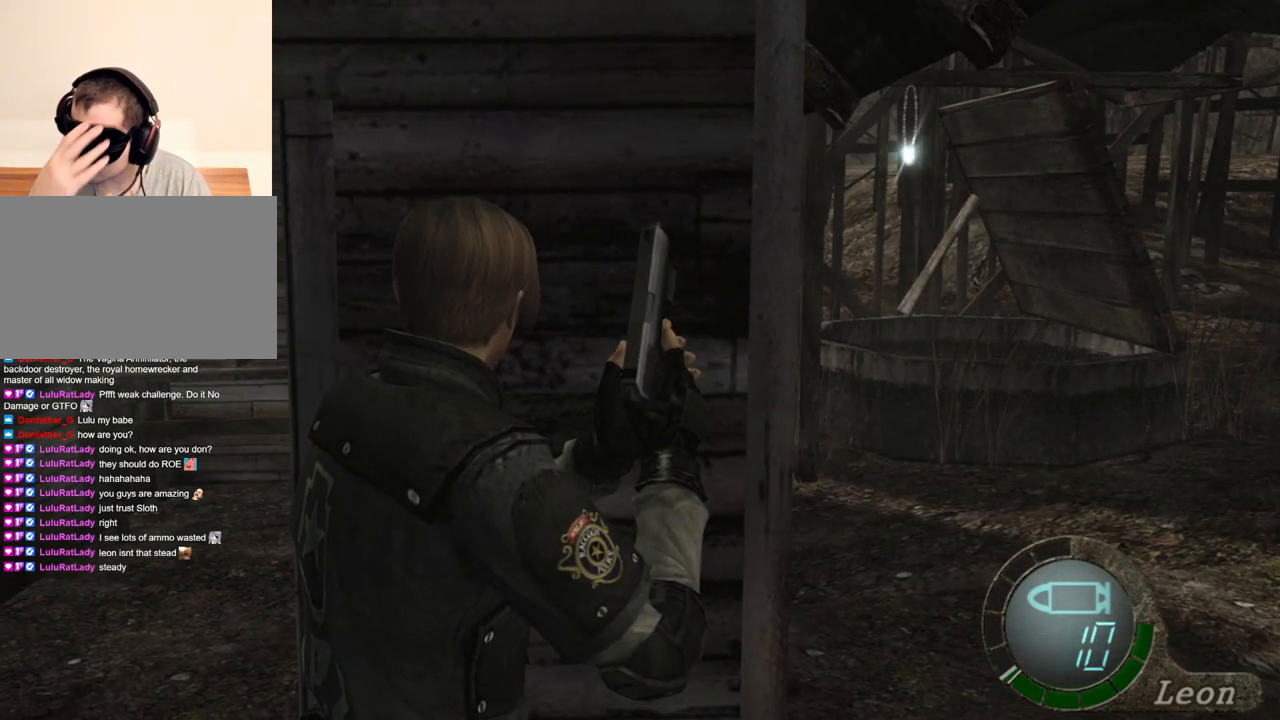
{"keys": [], "mouse": [], "events": []}
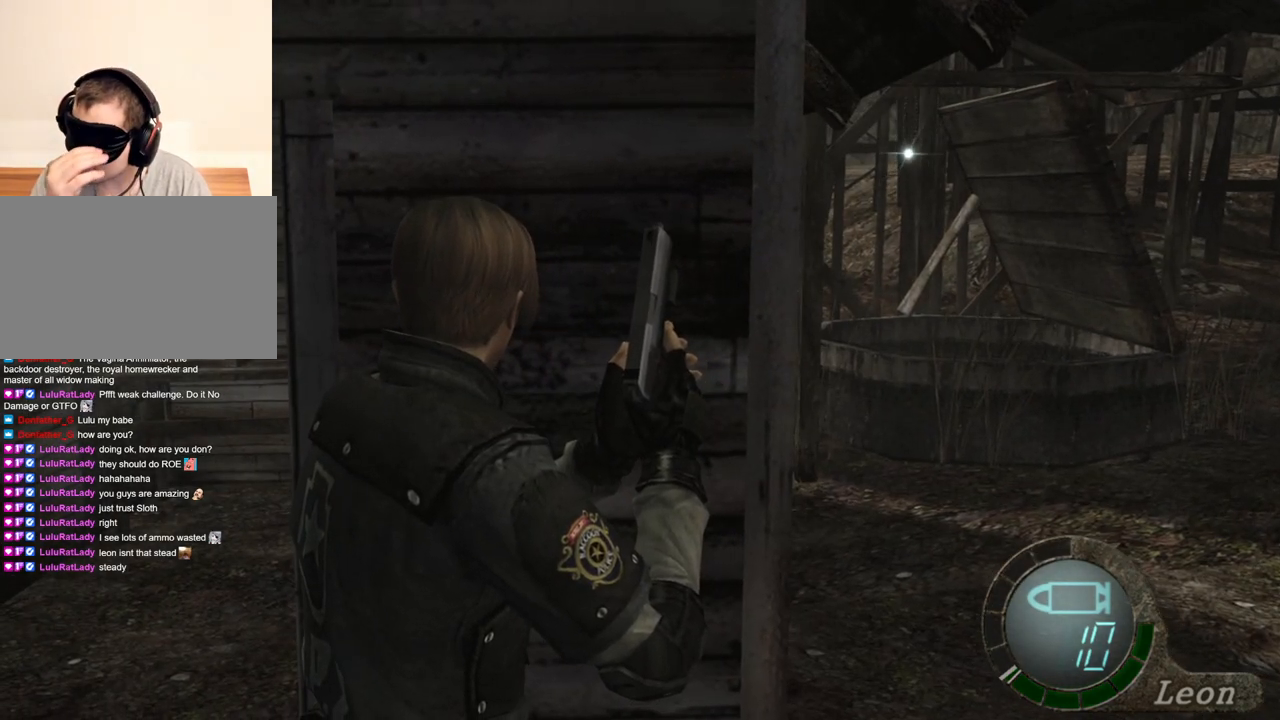
{"keys": [], "mouse": [], "events": []}
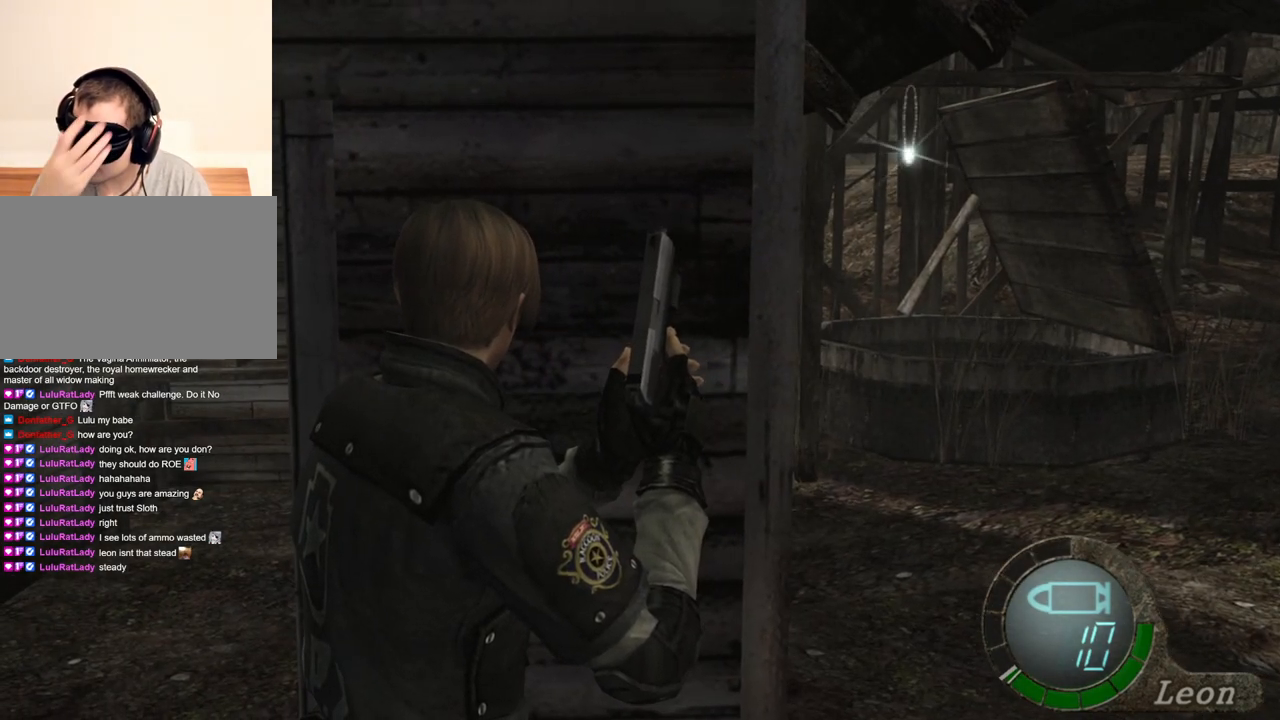
{"keys": [], "mouse": [], "events": [[167, "a", "down"], [267, "a", "up"]]}
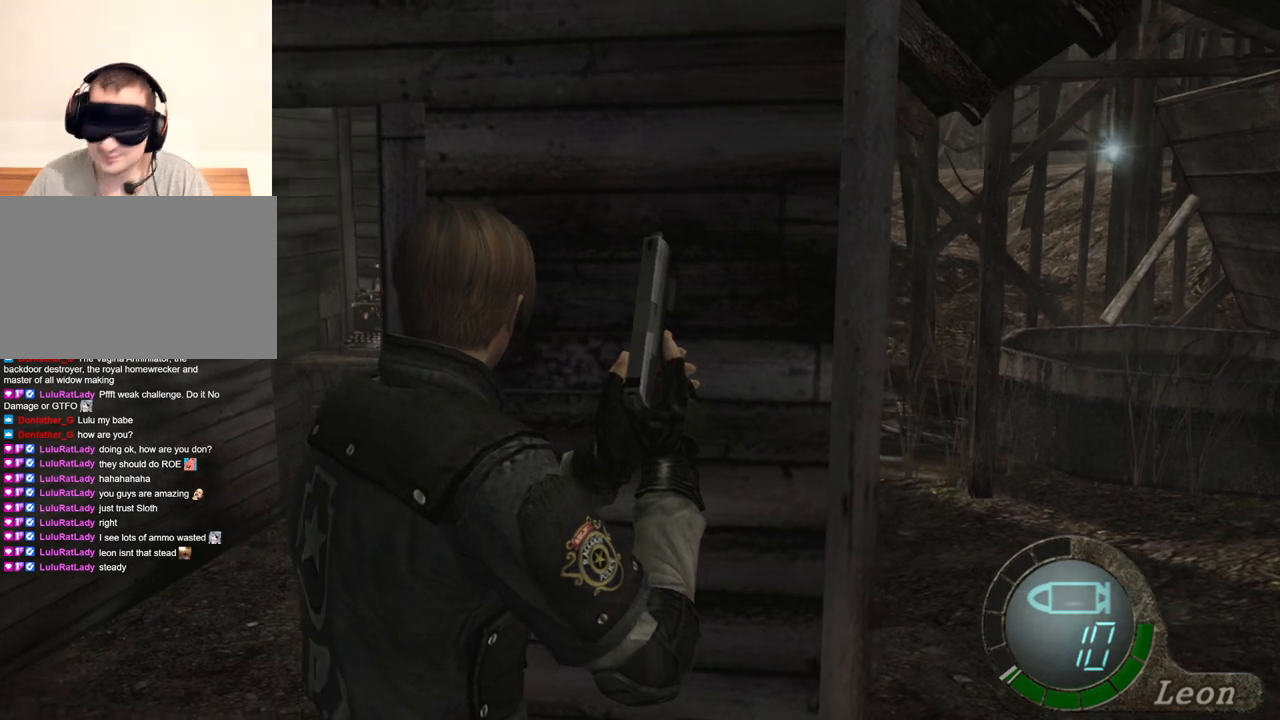
{"keys": [], "mouse": [], "events": []}
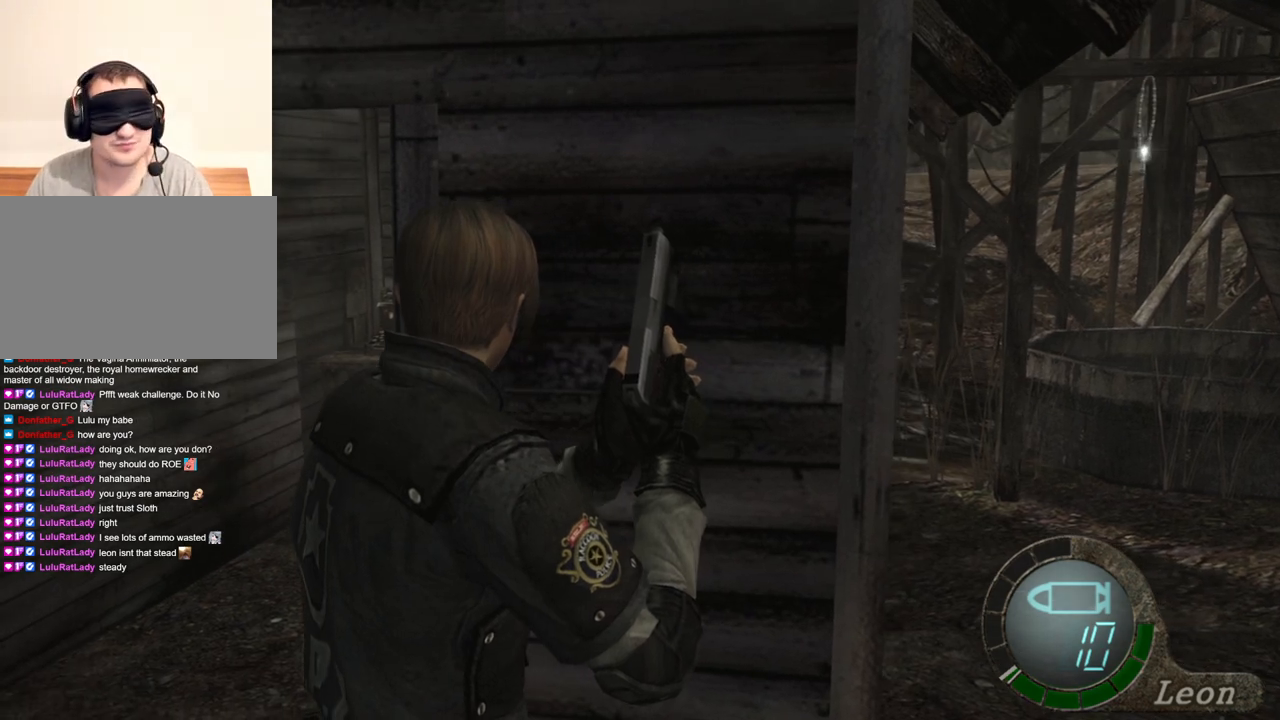
{"keys": [], "mouse": [], "events": []}
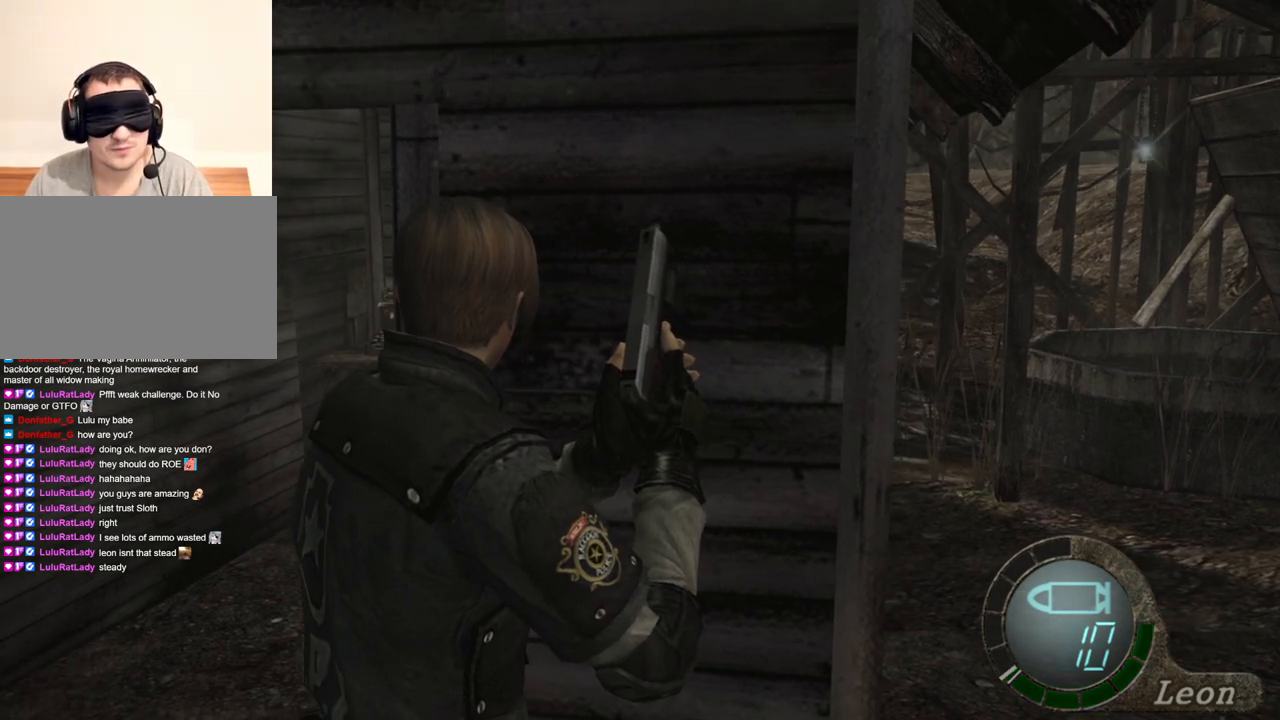
{"keys": [], "mouse": [], "events": []}
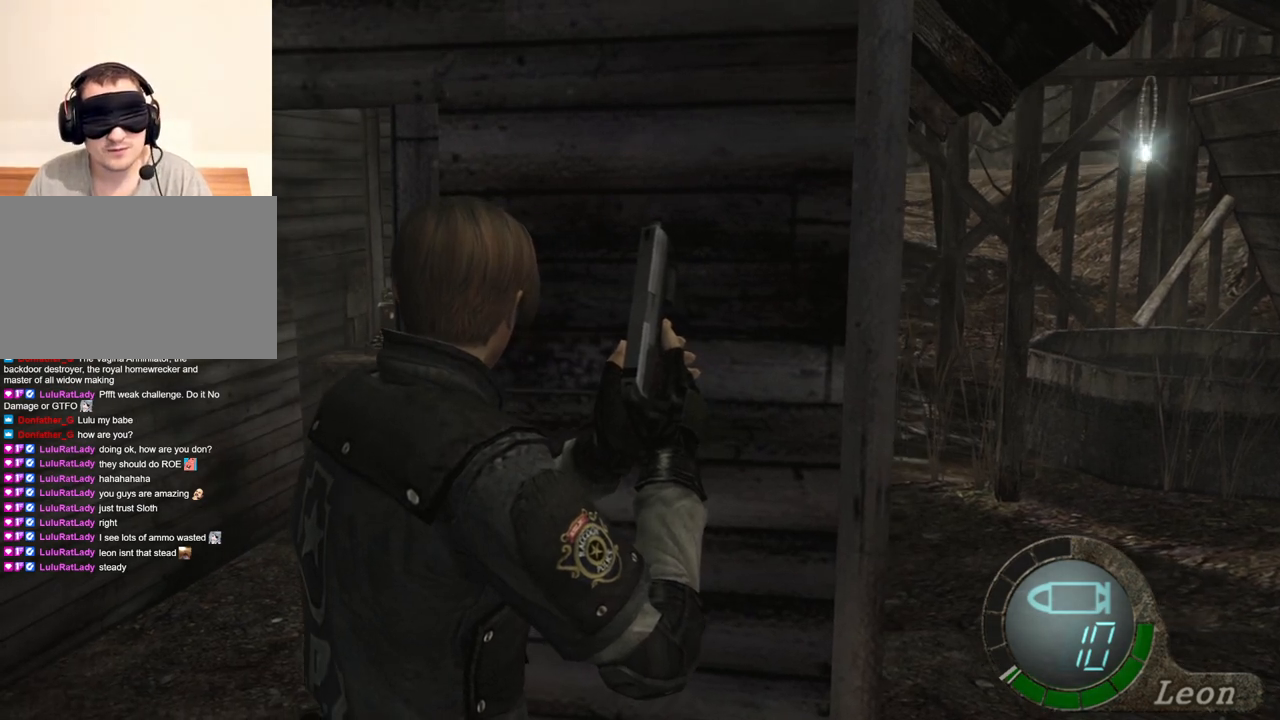
{"keys": [], "mouse": [], "events": []}
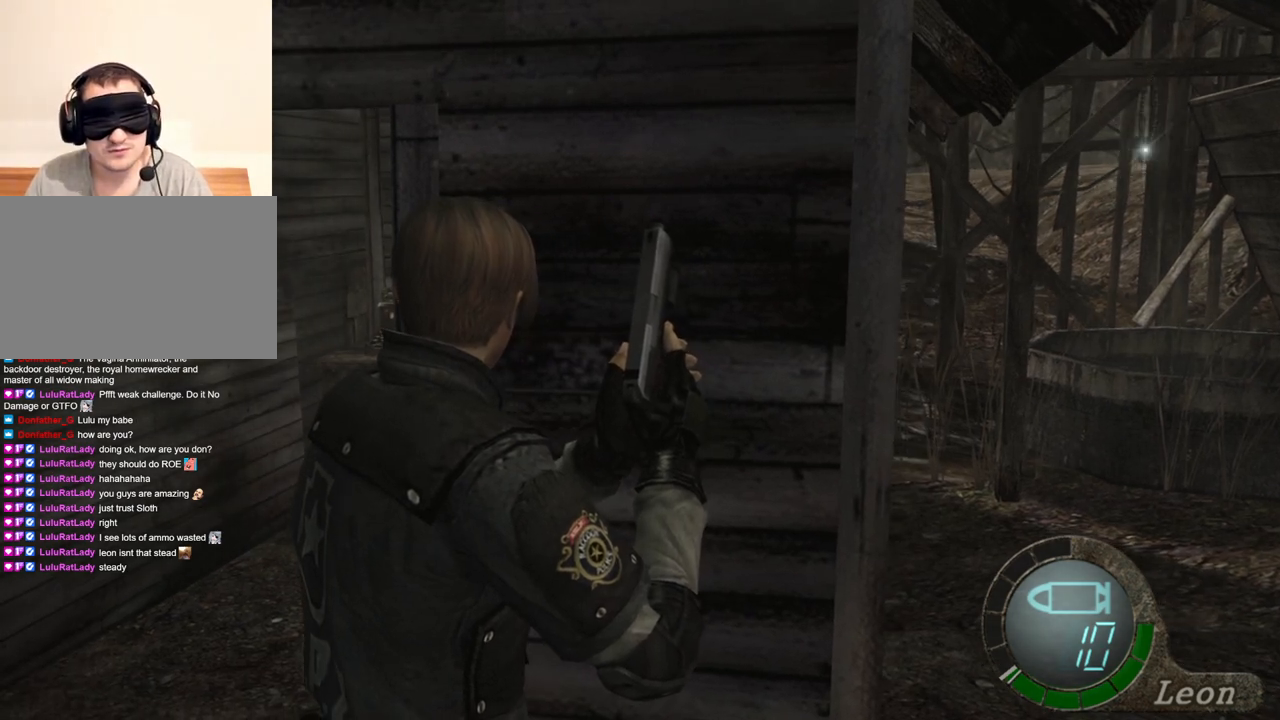
{"keys": ["w"], "mouse": [], "events": [[167, "w", "down"]]}